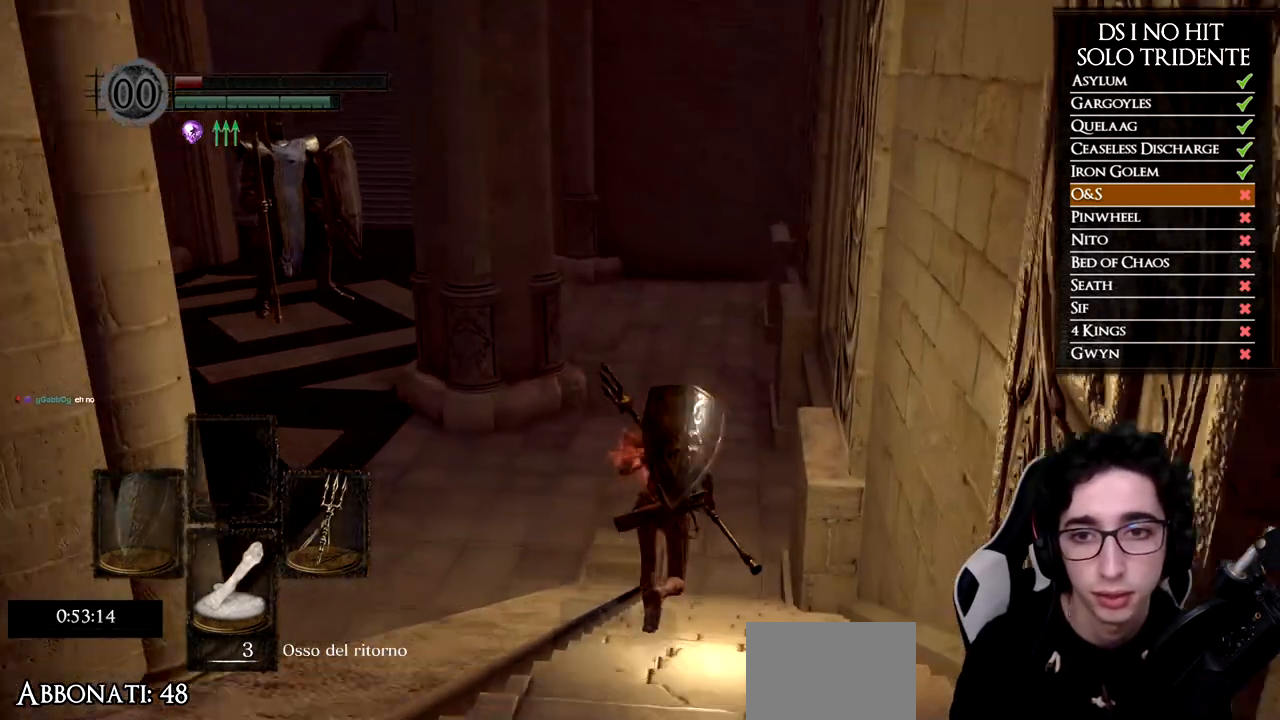
Gameplay with a controller (Xbox layout); each line is a JSON object with the inputs held at the frame after it. "events" lists button and stick changes between this image and that frame as [ms after this image, input, new state], when the widget could be followed in between.
{"buttons": [], "left_stick": "up", "right_stick": "center", "events": [[217, "B", "up"], [383, "right_stick", "up"], [500, "right_stick", "center"]]}
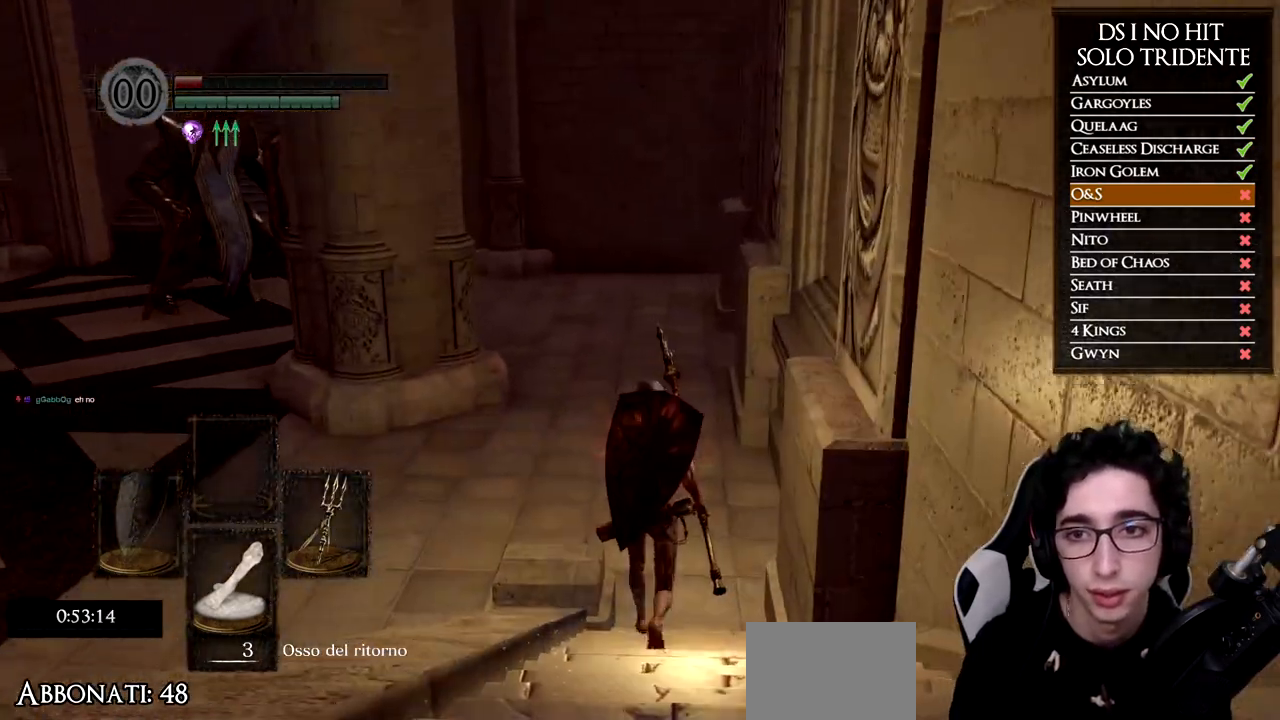
{"buttons": ["B"], "left_stick": "up", "right_stick": "center"}
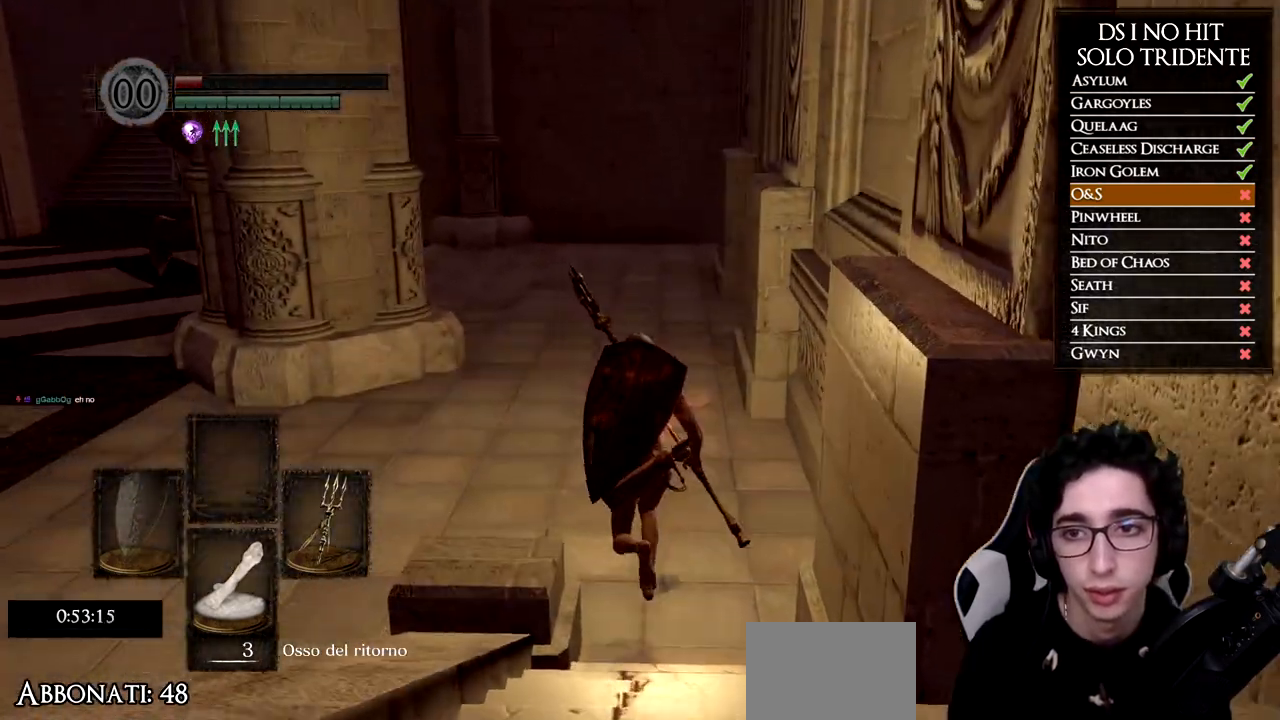
{"buttons": ["B"], "left_stick": "left", "right_stick": "center", "events": [[16, "left_stick", "up-left"], [250, "left_stick", "left"]]}
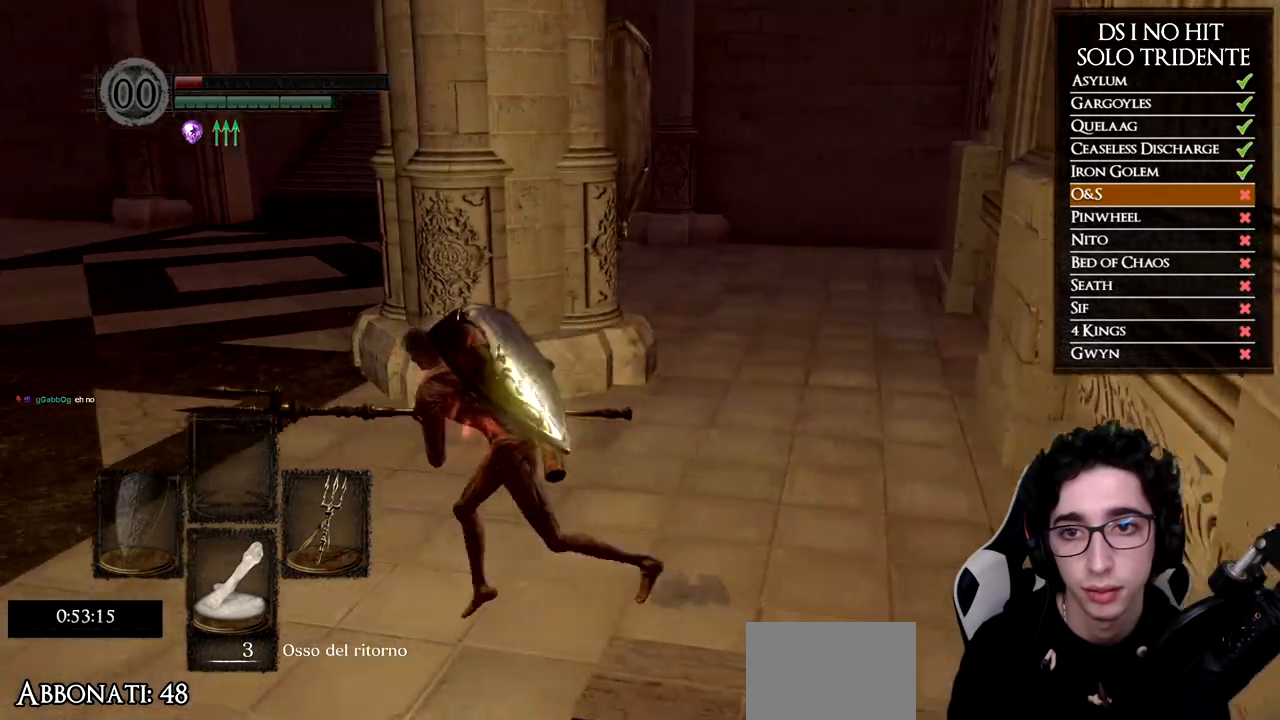
{"buttons": ["B"], "left_stick": "up-left", "right_stick": "center", "events": [[117, "left_stick", "up-left"]]}
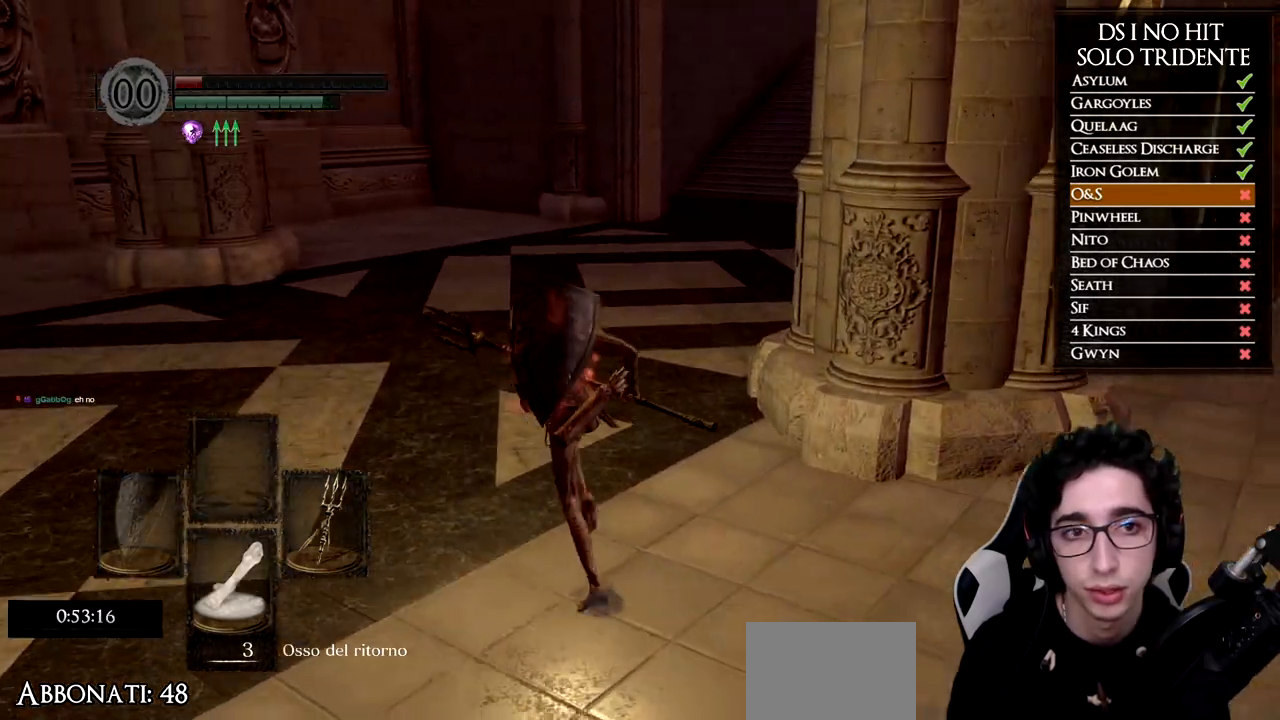
{"buttons": ["B"], "left_stick": "up", "right_stick": "center", "events": [[217, "left_stick", "up"]]}
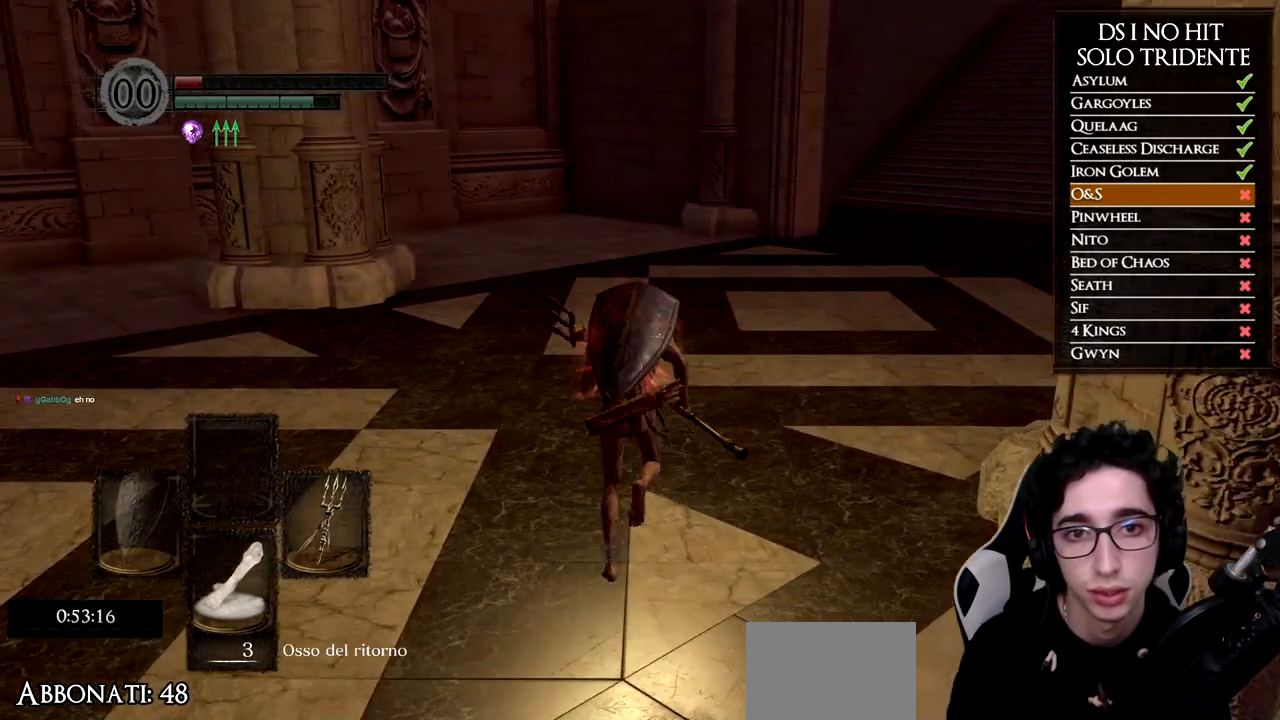
{"buttons": ["B"], "left_stick": "up", "right_stick": "center", "events": []}
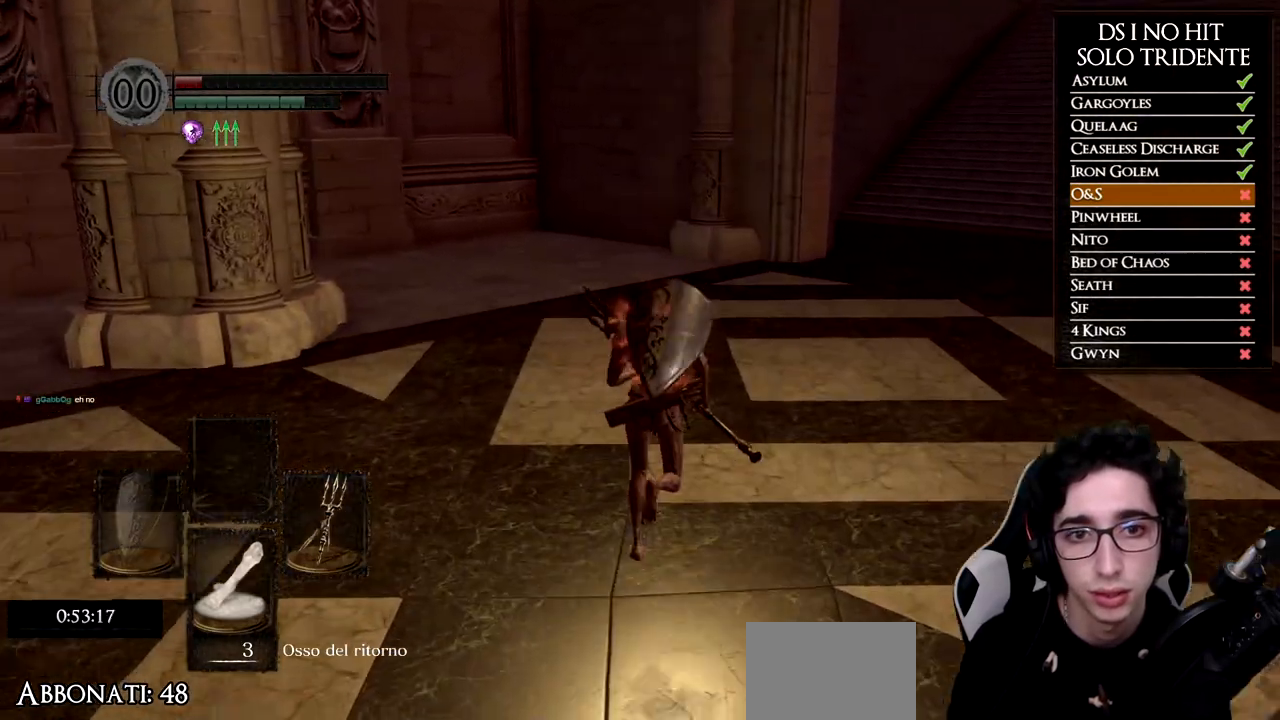
{"buttons": ["B"], "left_stick": "up", "right_stick": "center", "events": []}
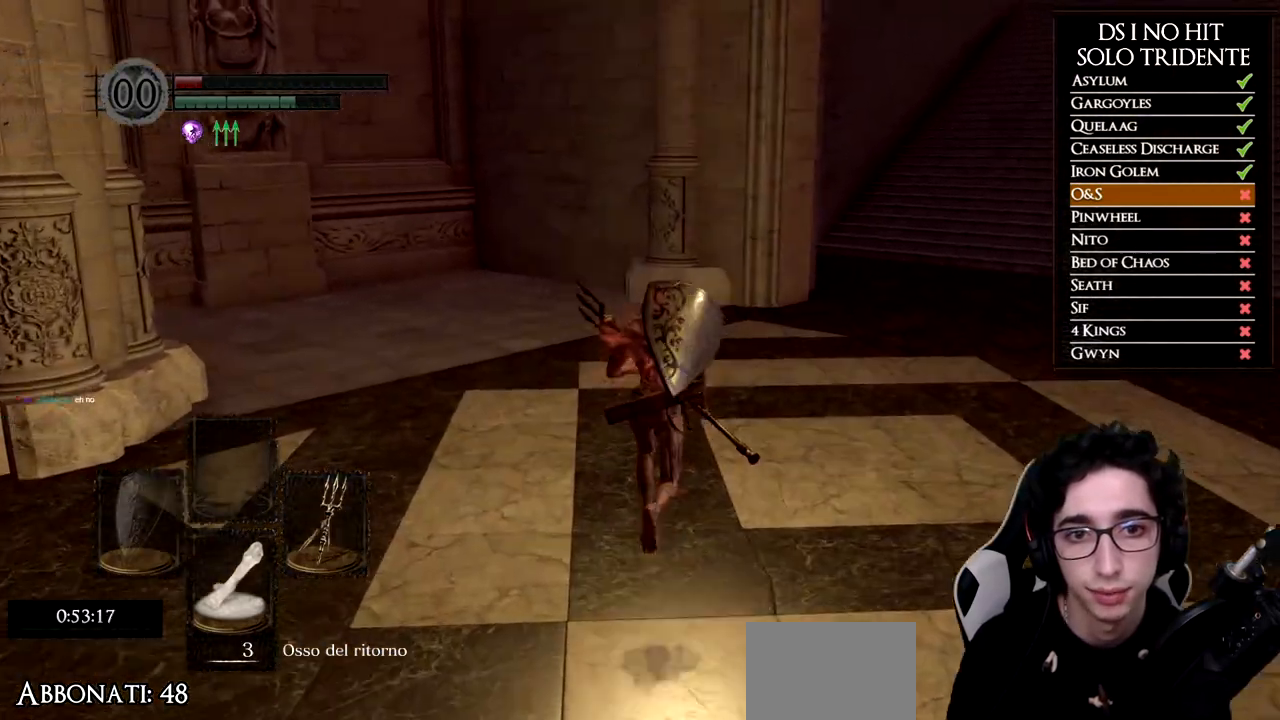
{"buttons": ["B"], "left_stick": "up", "right_stick": "center", "events": []}
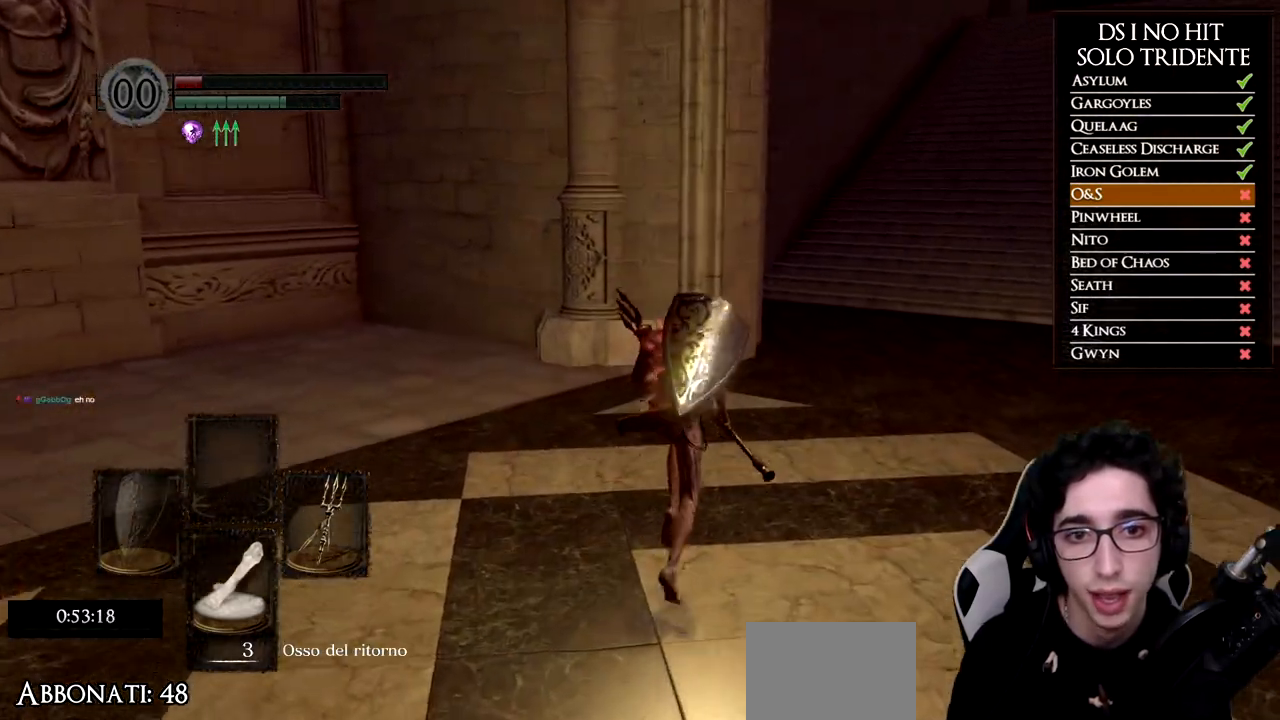
{"buttons": ["B"], "left_stick": "up", "right_stick": "center", "events": []}
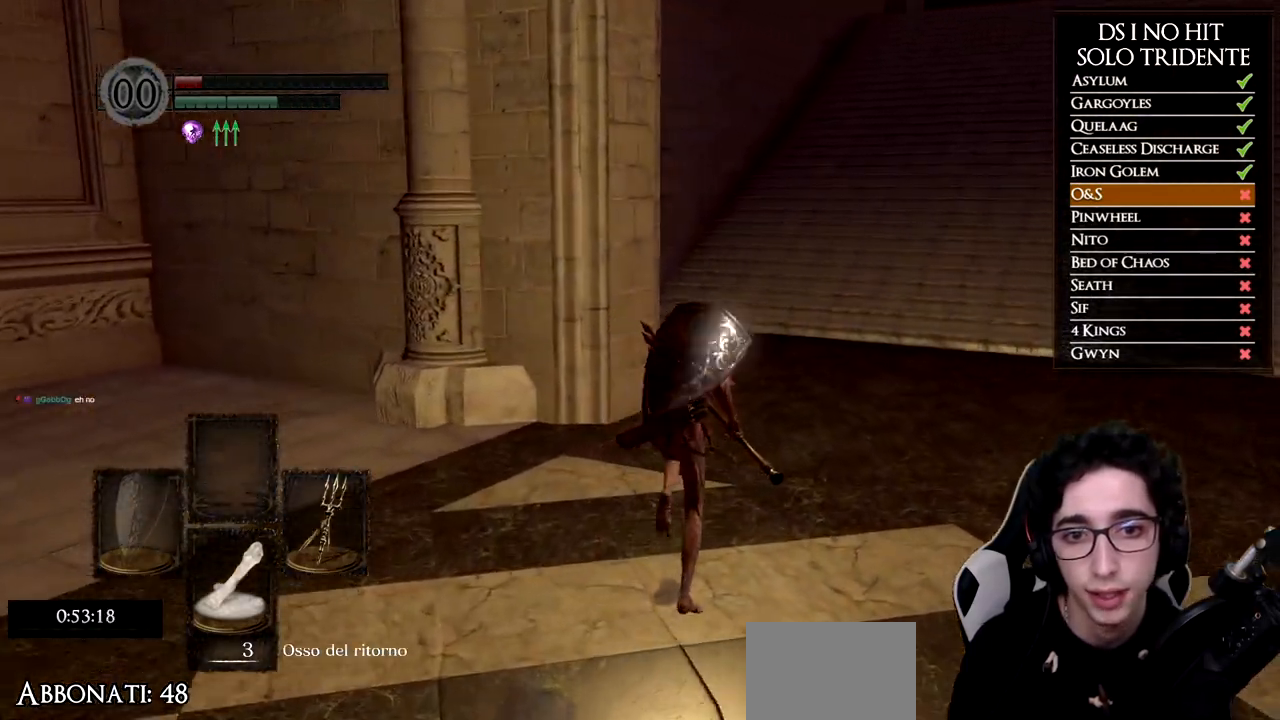
{"buttons": ["B"], "left_stick": "up", "right_stick": "center", "events": []}
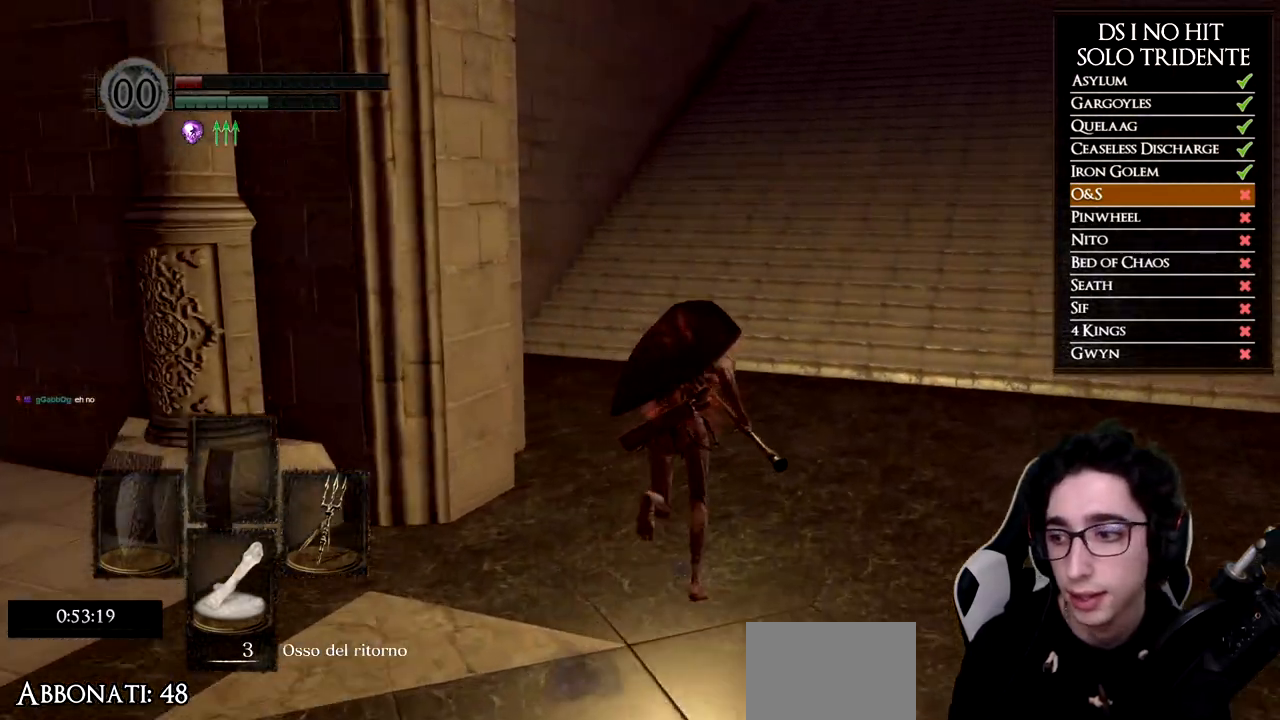
{"buttons": ["B"], "left_stick": "up", "right_stick": "center", "events": []}
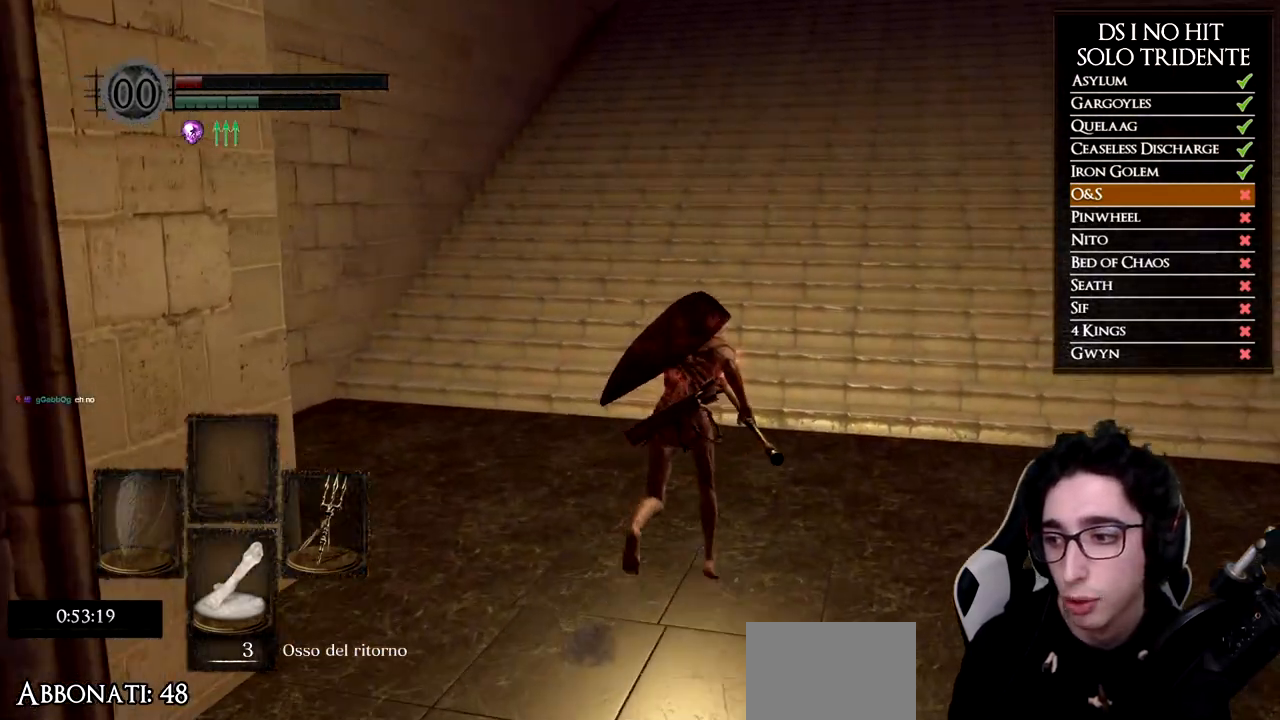
{"buttons": ["B"], "left_stick": "up", "right_stick": "center", "events": []}
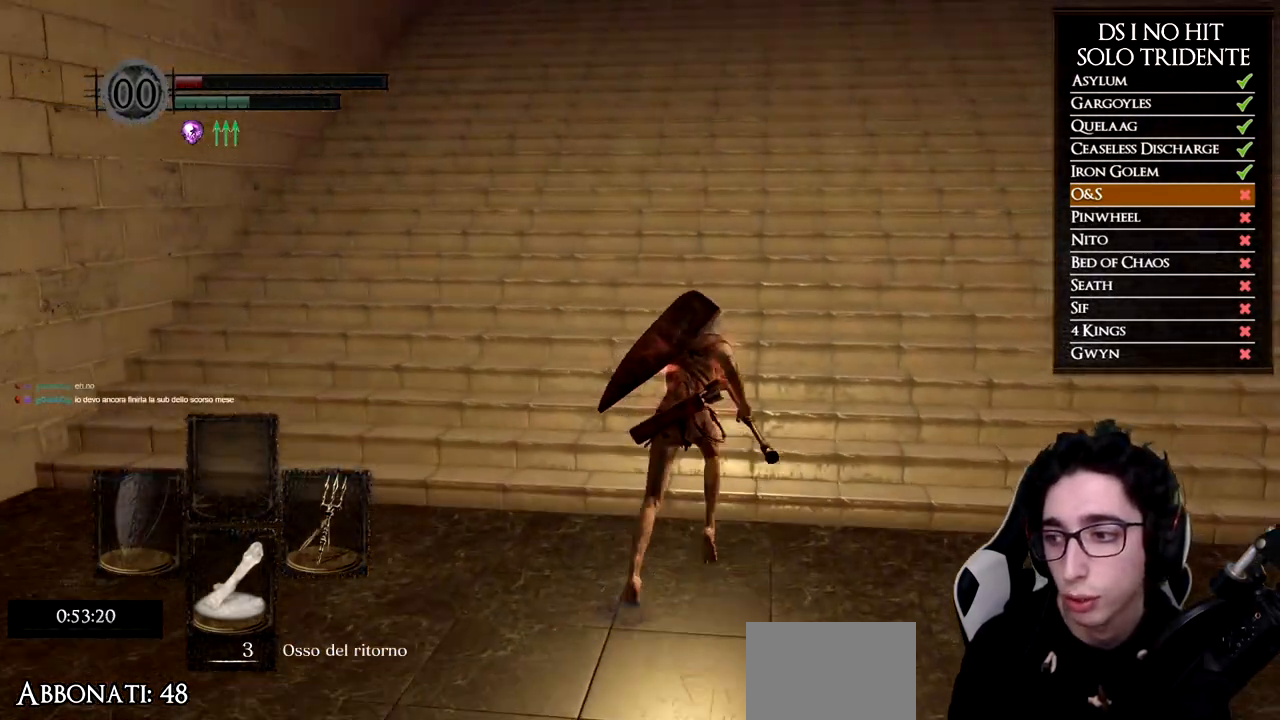
{"buttons": ["B"], "left_stick": "up", "right_stick": "center", "events": []}
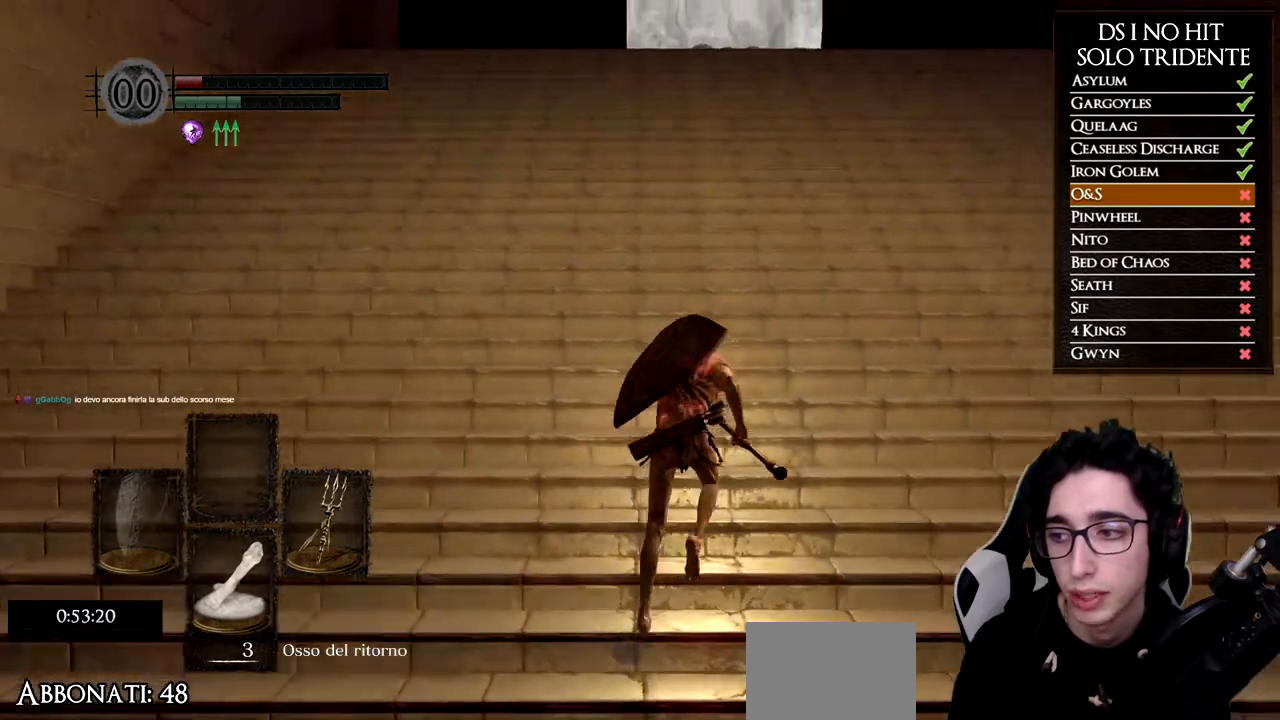
{"buttons": ["B"], "left_stick": "up", "right_stick": "center", "events": []}
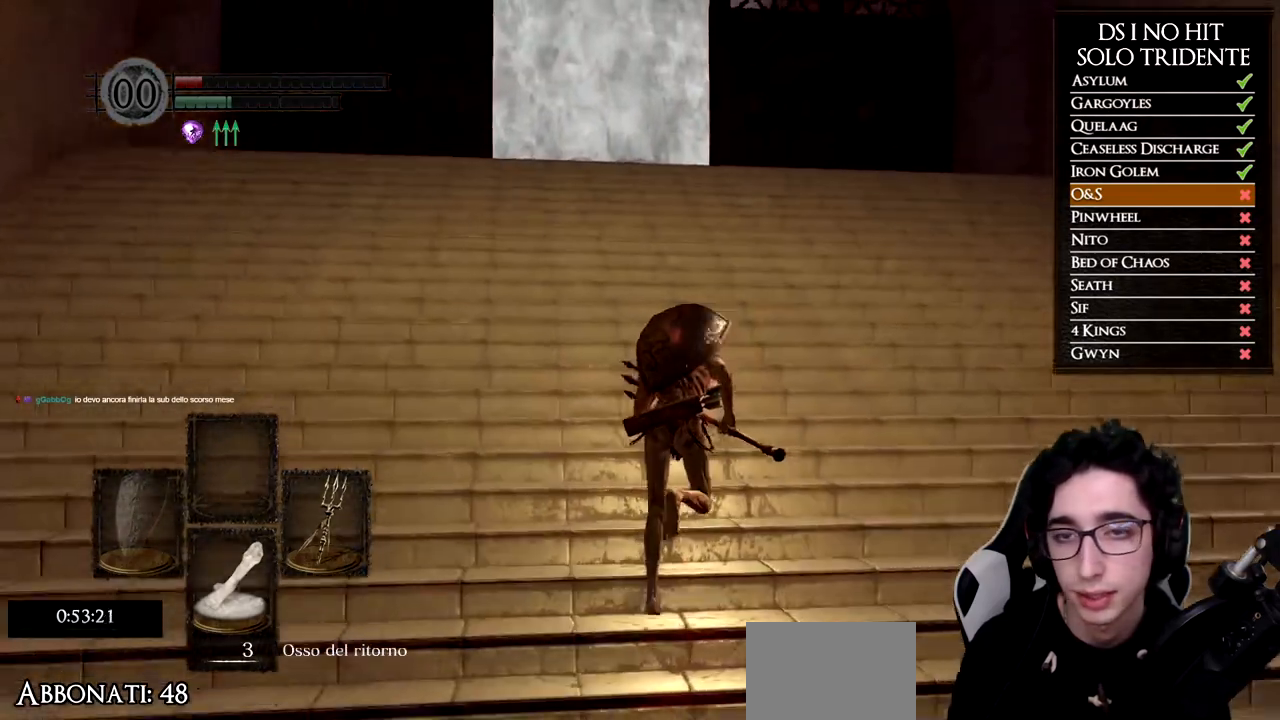
{"buttons": ["B"], "left_stick": "up", "right_stick": "center", "events": []}
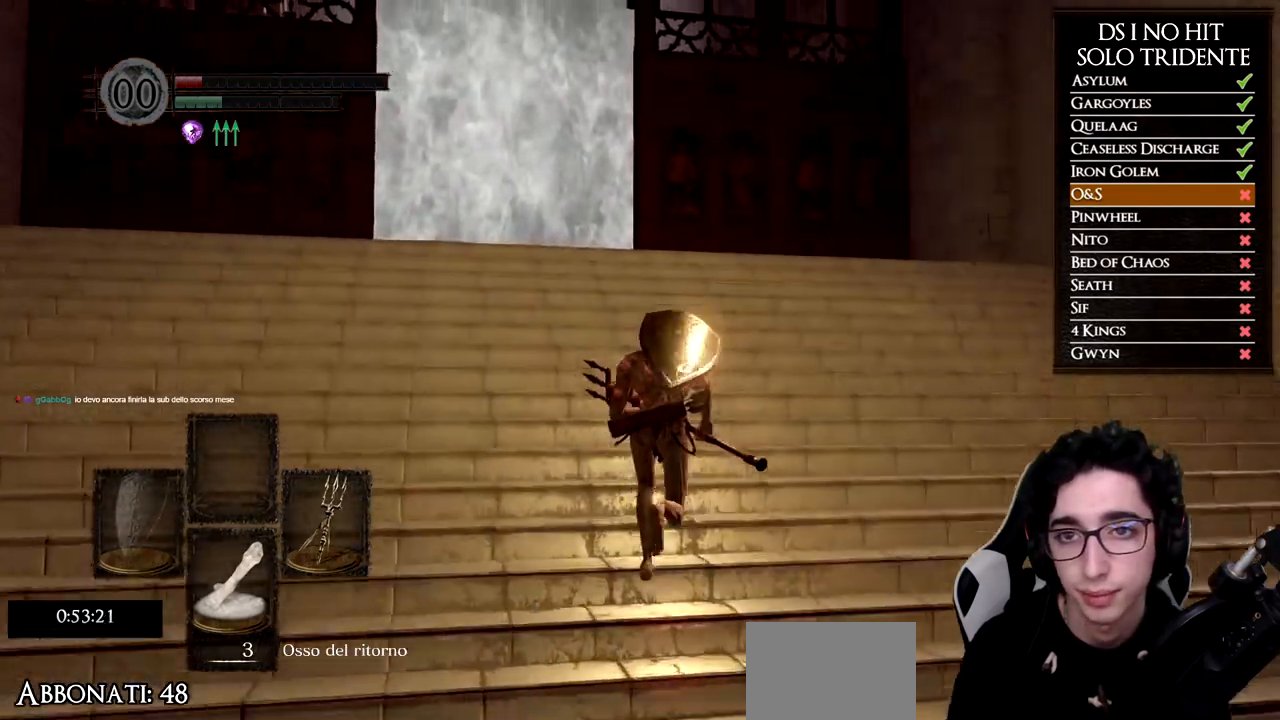
{"buttons": ["B"], "left_stick": "up", "right_stick": "center", "events": []}
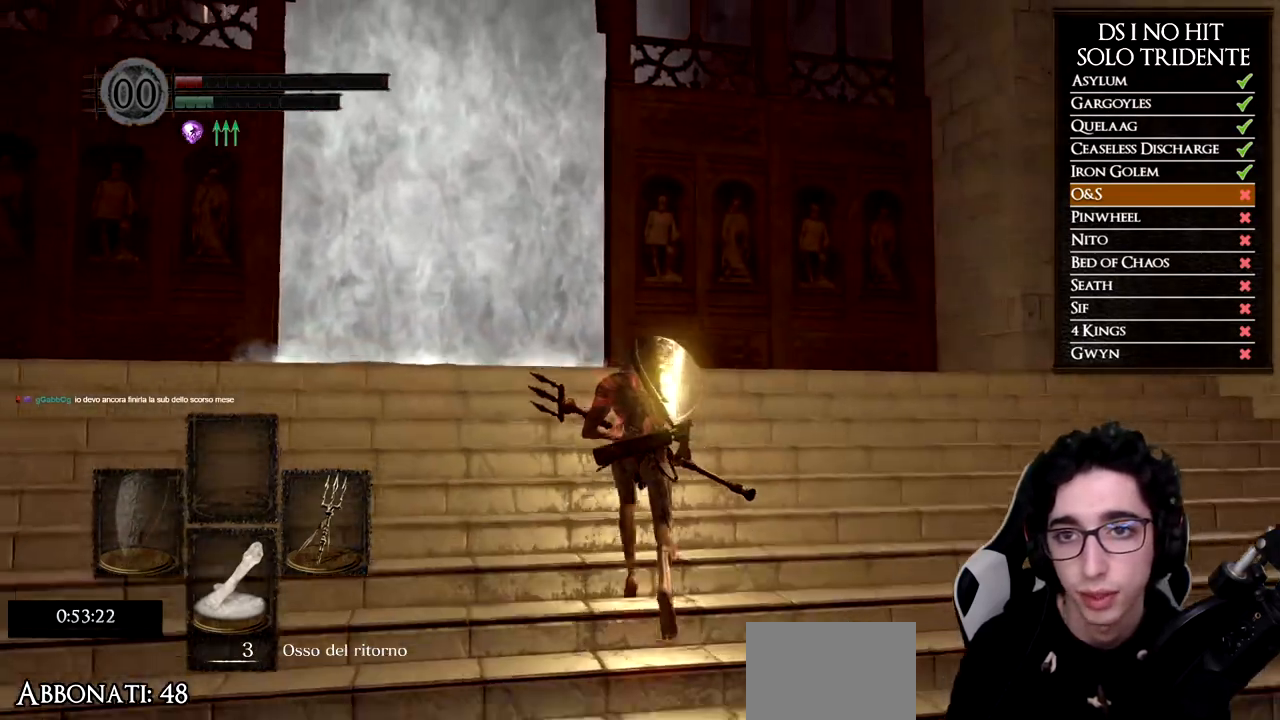
{"buttons": ["B"], "left_stick": "up", "right_stick": "center", "events": []}
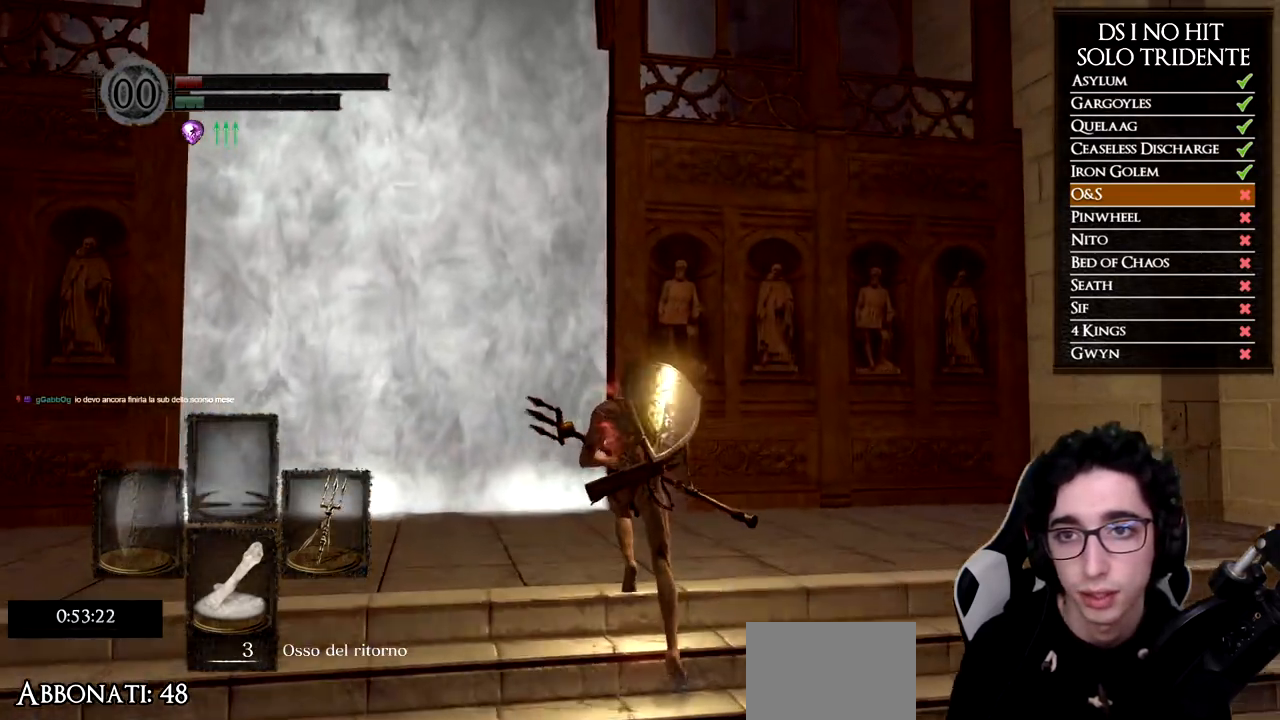
{"buttons": ["B"], "left_stick": "up", "right_stick": "center", "events": []}
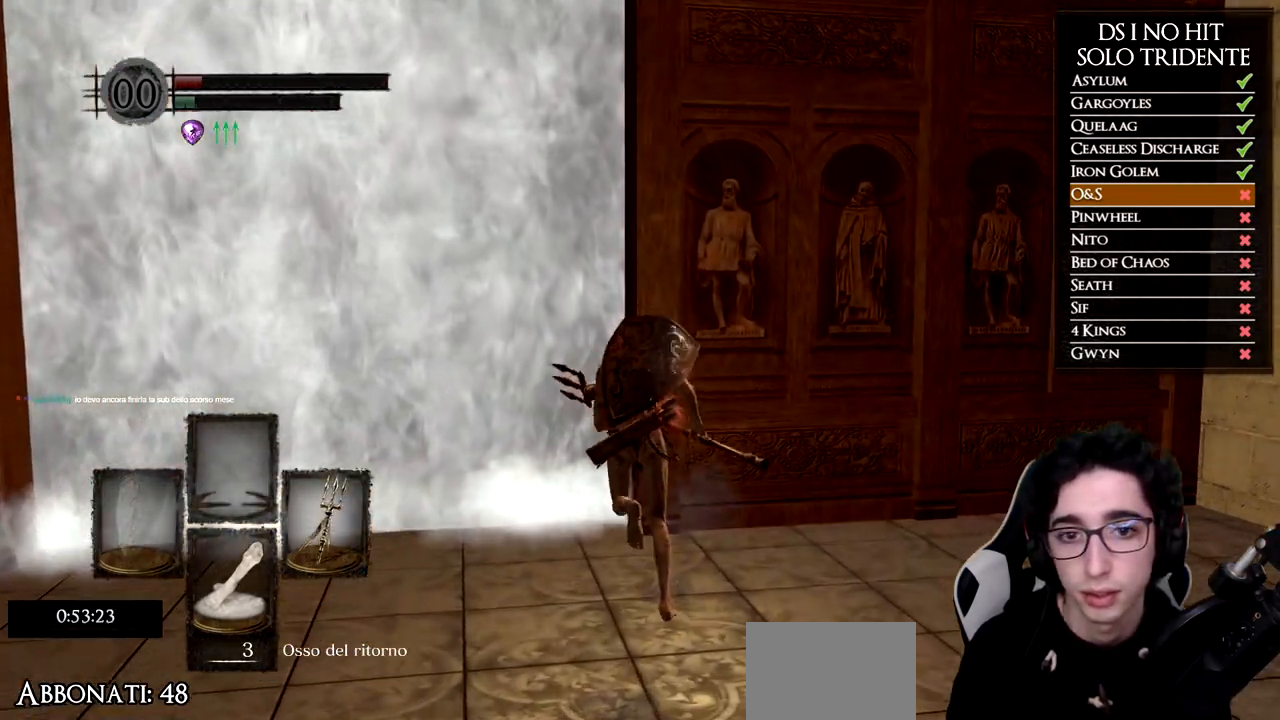
{"buttons": [], "left_stick": "center", "right_stick": "center", "events": [[100, "B", "up"], [233, "A", "down"], [300, "A", "up"], [383, "A", "down"], [433, "A", "up"], [500, "left_stick", "center"]]}
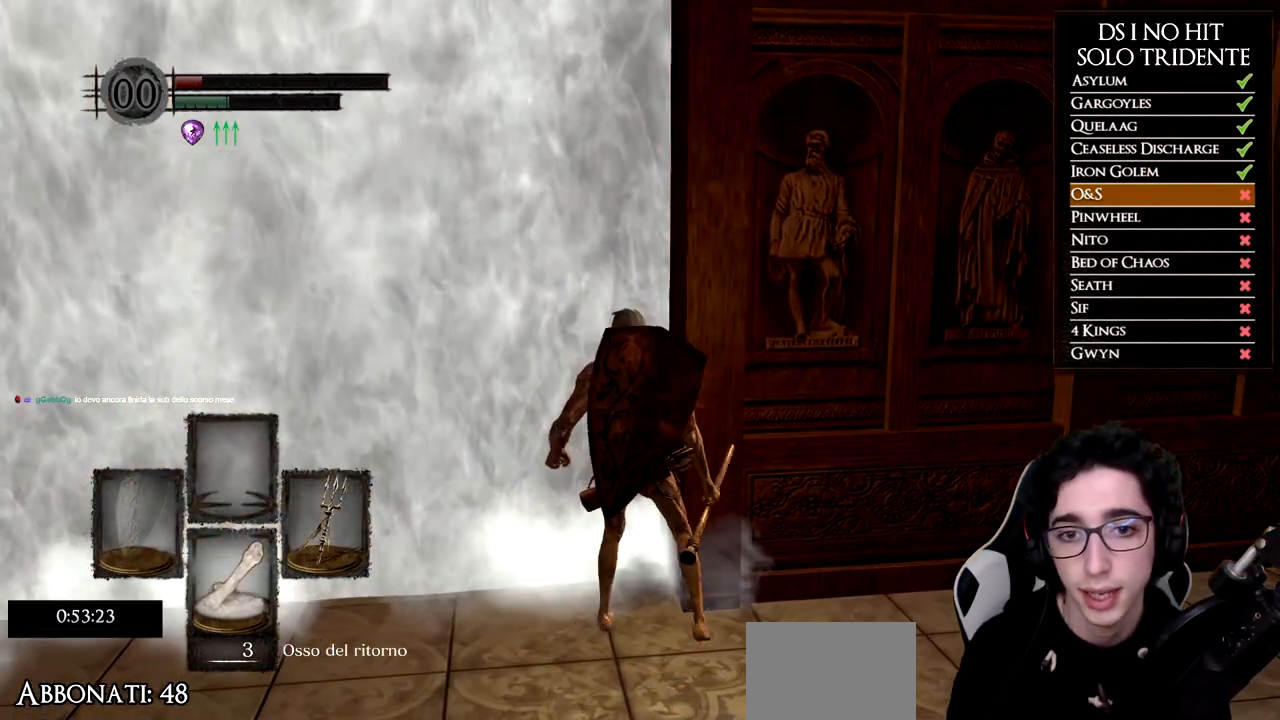
{"buttons": [], "left_stick": "up-right", "right_stick": "center", "events": [[17, "A", "down"], [100, "A", "up"], [167, "A", "down"], [250, "A", "up"], [434, "left_stick", "up-right"]]}
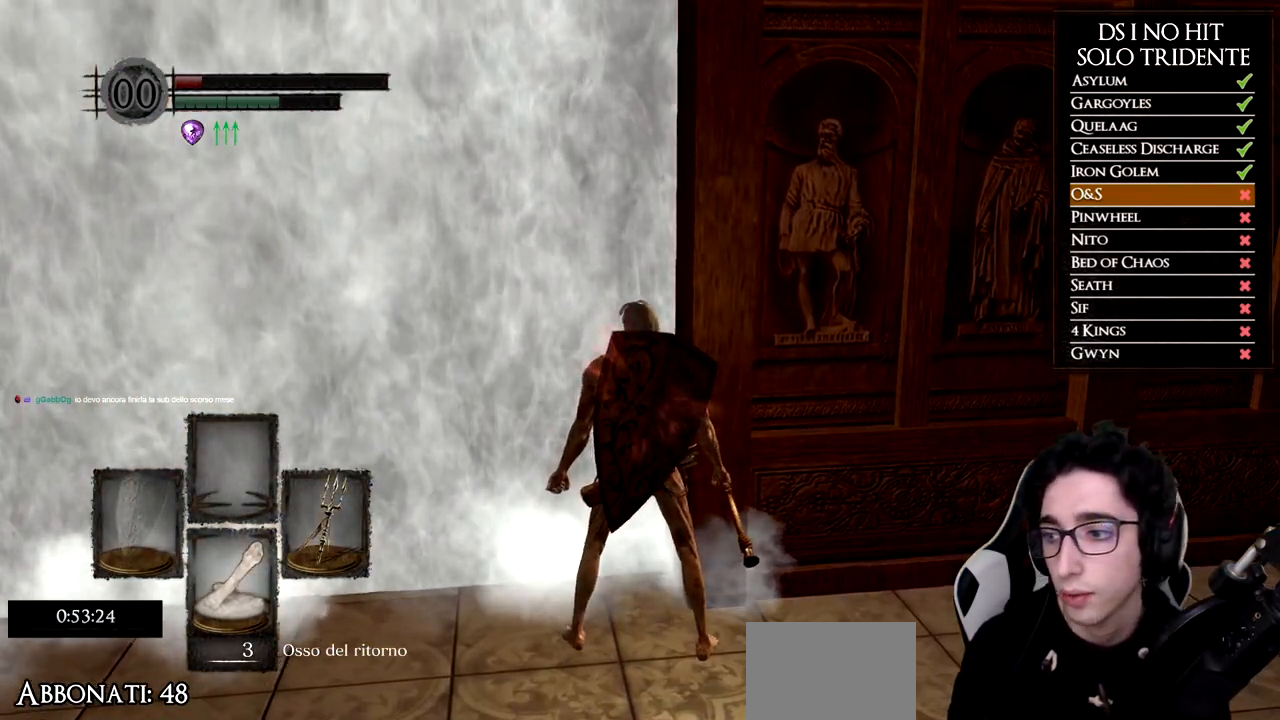
{"buttons": [], "left_stick": "up-right", "right_stick": "center", "events": []}
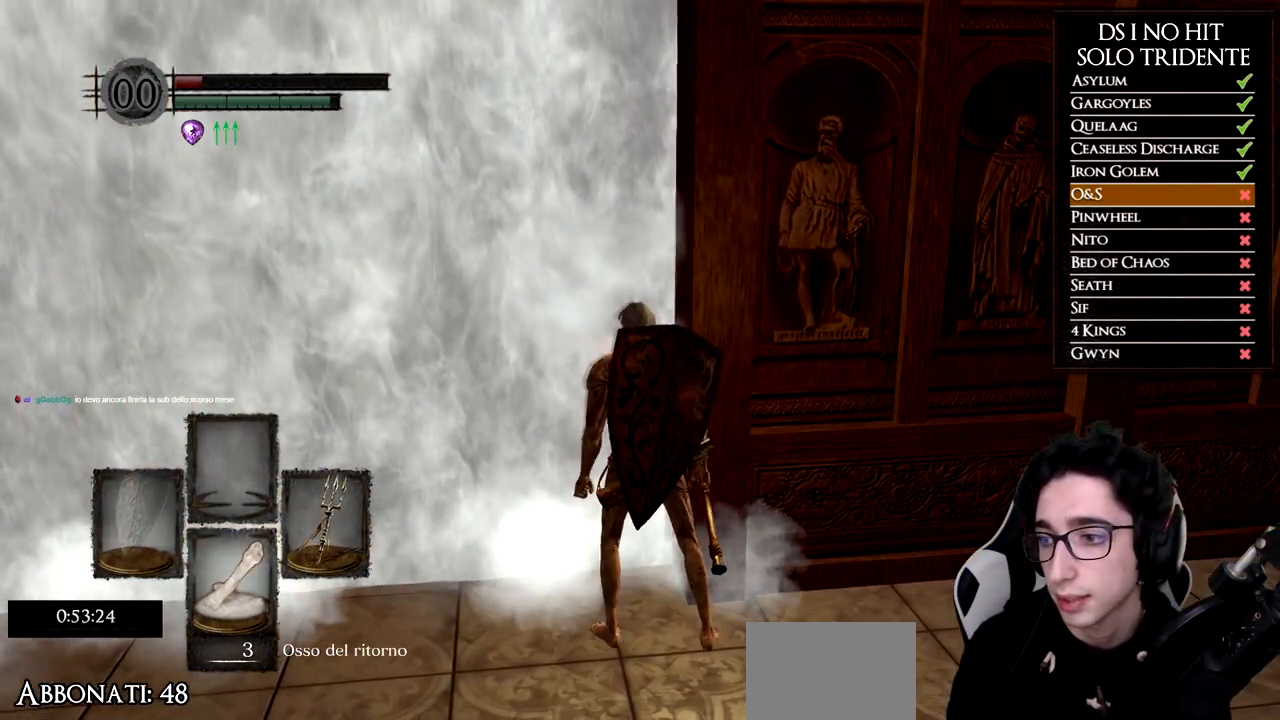
{"buttons": [], "left_stick": "up-right", "right_stick": "center", "events": []}
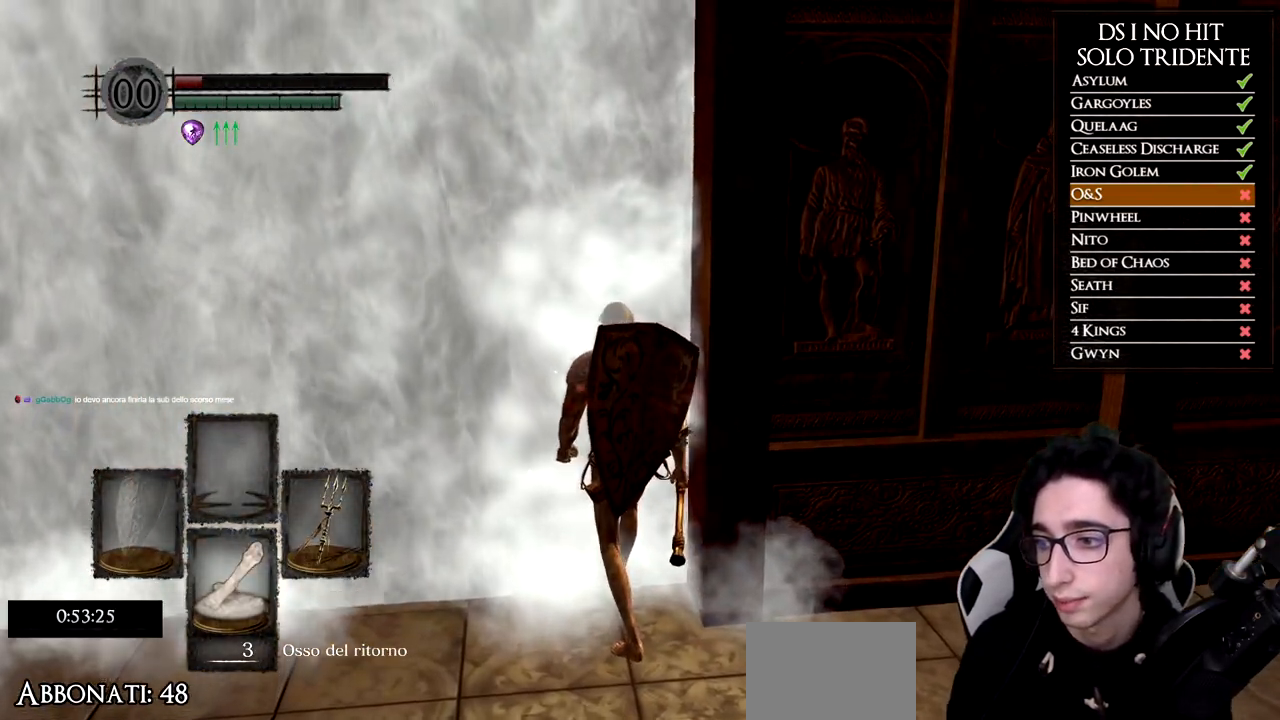
{"buttons": [], "left_stick": "up-right", "right_stick": "center", "events": []}
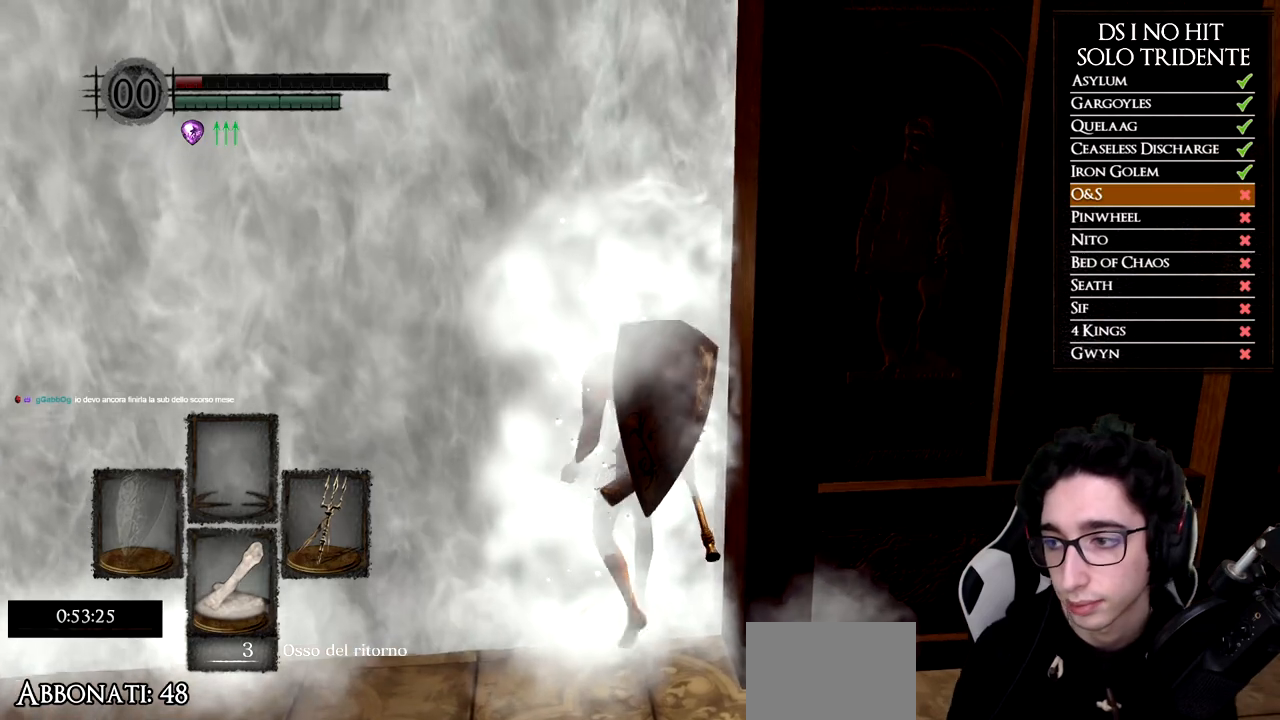
{"buttons": [], "left_stick": "up-right", "right_stick": "center", "events": []}
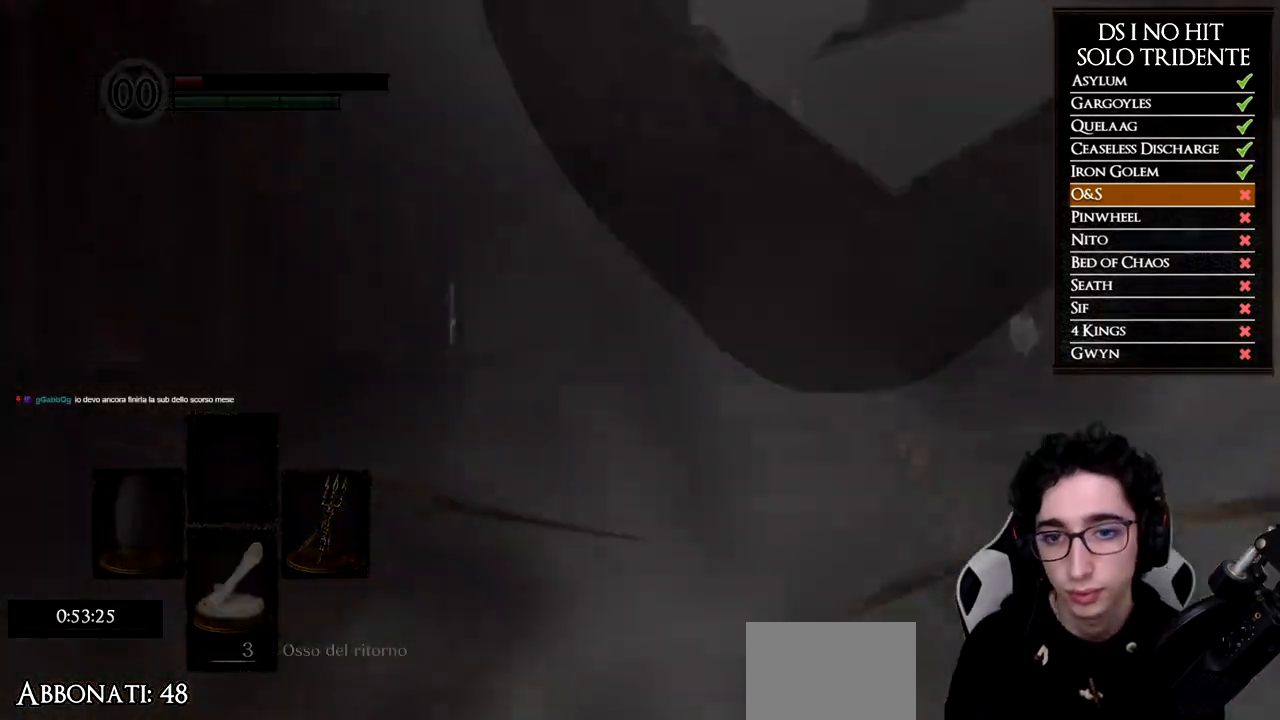
{"buttons": [], "left_stick": "up-right", "right_stick": "center", "events": []}
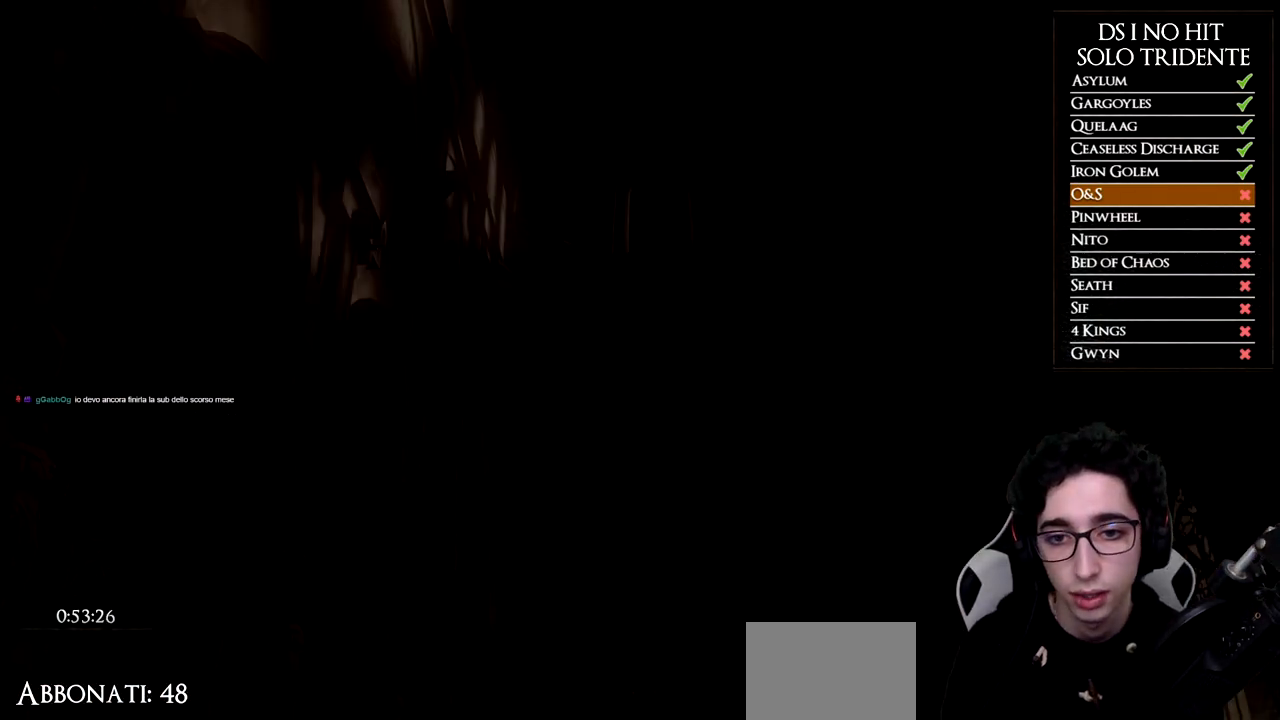
{"buttons": [], "left_stick": "up-right", "right_stick": "center", "events": [[183, "START", "down"], [300, "START", "up"], [417, "B", "down"], [483, "B", "up"]]}
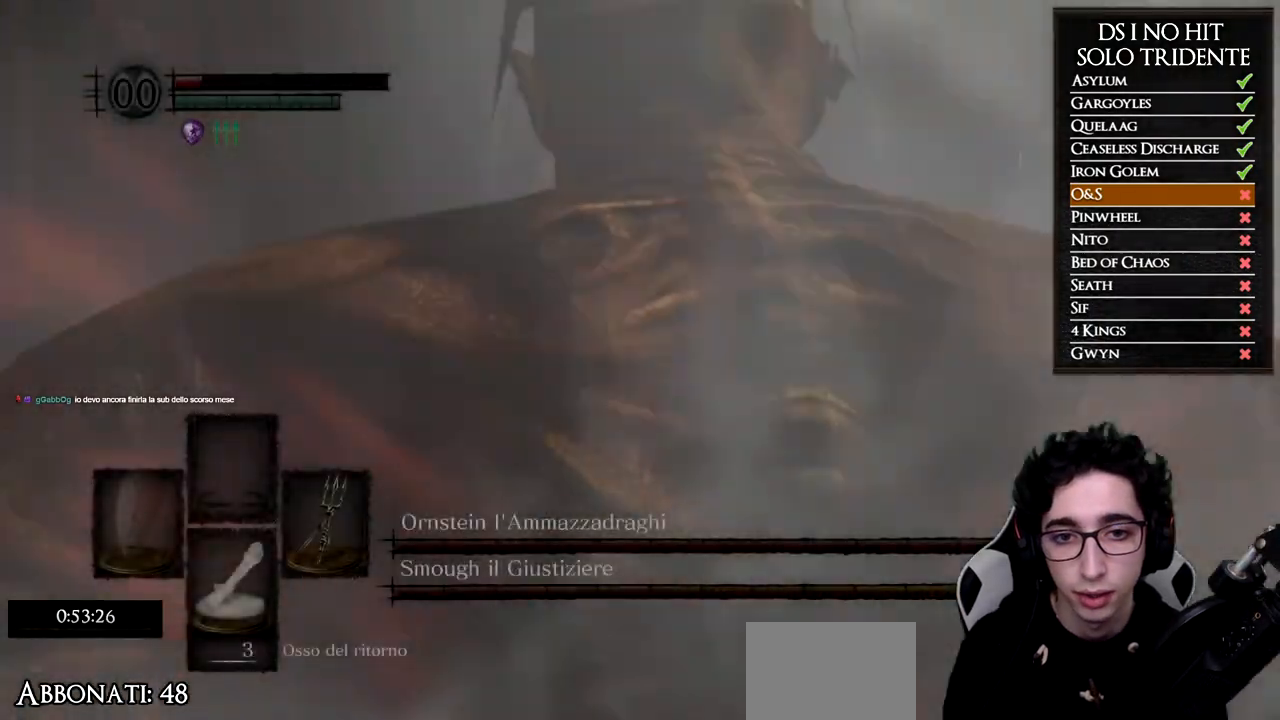
{"buttons": [], "left_stick": "up-right", "right_stick": "center", "events": [[50, "B", "down"], [150, "B", "up"], [200, "B", "down"], [284, "B", "up"], [367, "B", "down"], [451, "B", "up"]]}
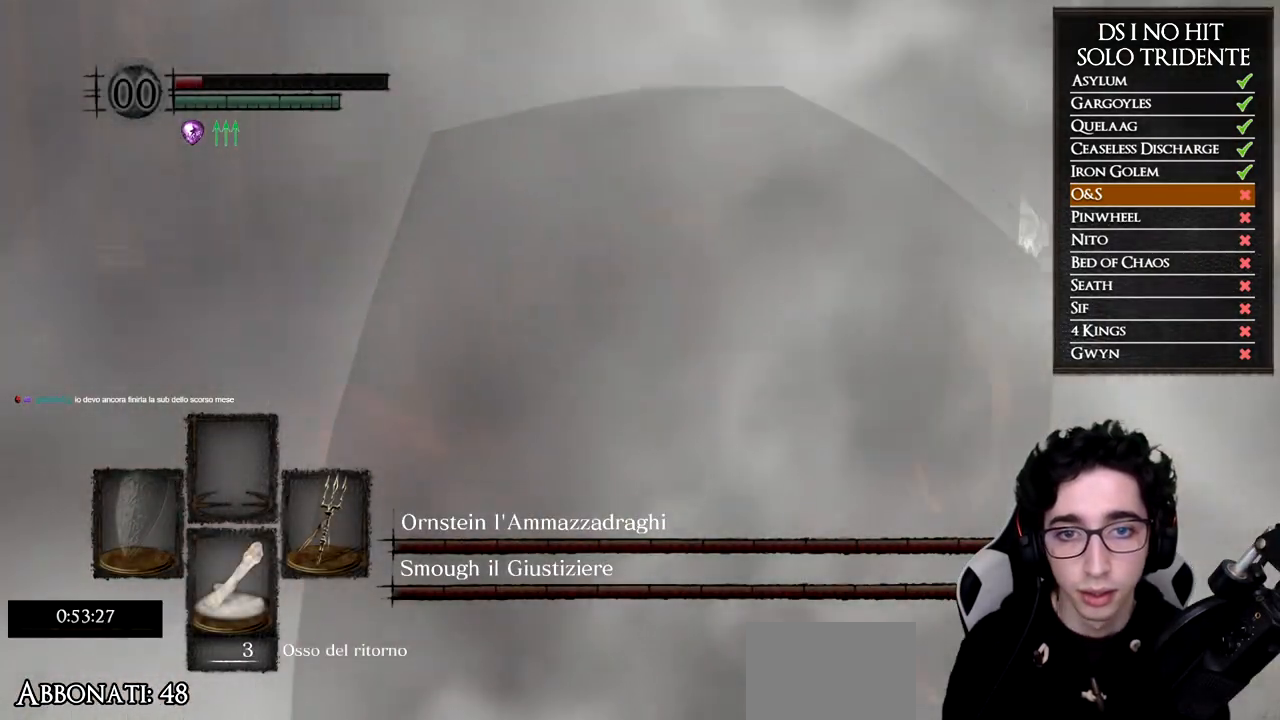
{"buttons": ["B"], "left_stick": "up-right", "right_stick": "center", "events": [[16, "B", "down"], [100, "B", "up"], [166, "B", "down"], [266, "B", "up"], [317, "B", "down"], [400, "B", "up"], [483, "B", "down"]]}
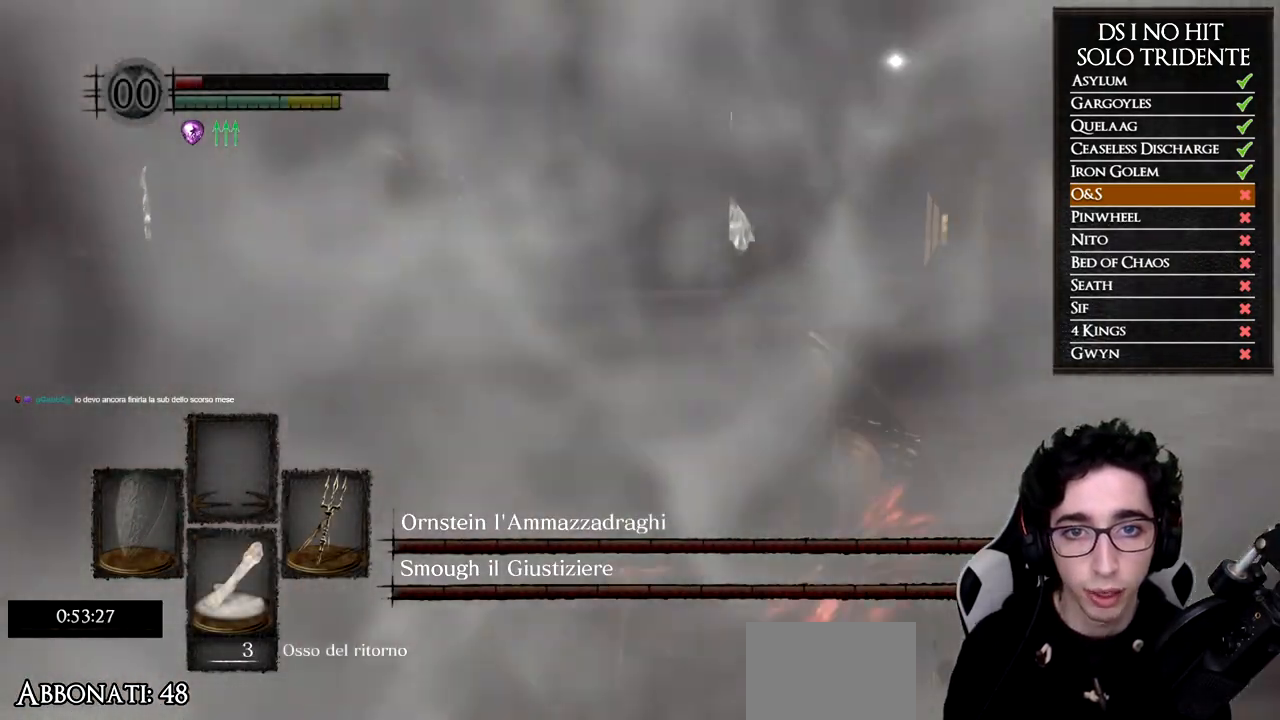
{"buttons": ["B"], "left_stick": "up-right", "right_stick": "center", "events": [[67, "B", "up"], [134, "B", "down"], [217, "B", "up"], [284, "B", "down"], [367, "B", "up"], [434, "B", "down"]]}